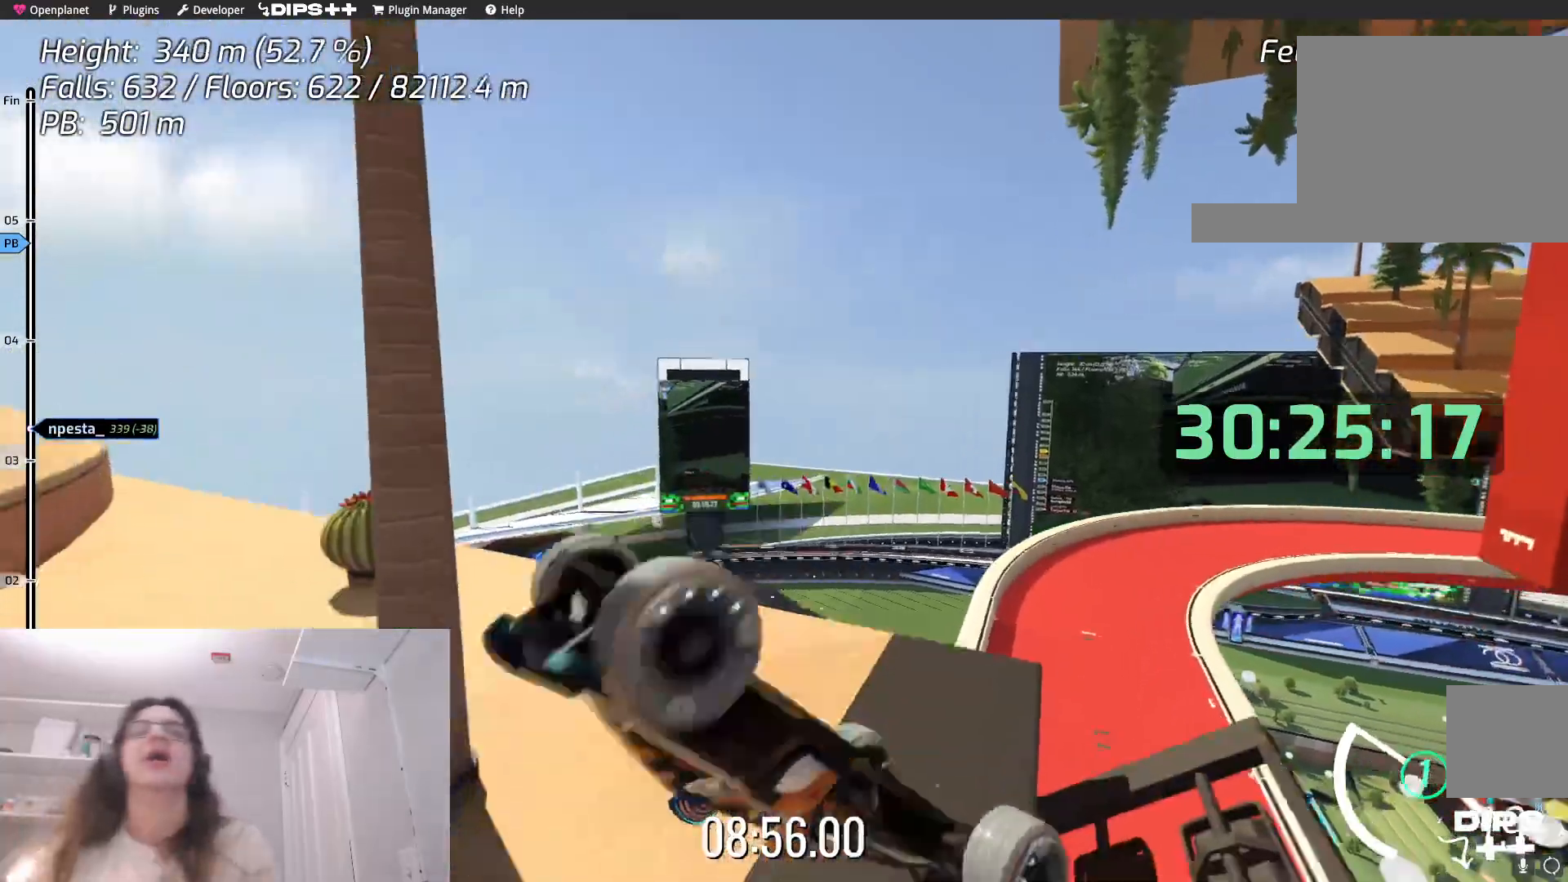
Gameplay with keyboard; each line is a JSON object with the keys held at the frame after it. "events" lists presses ("down") and releases ("up") of "down", "left", "right" and "up" between this image and that frame as [ms after this image, input, new state], when the widget could be followed in between. No other keys are recorded. Mouse input is not recorded.
{"keys": [], "events": []}
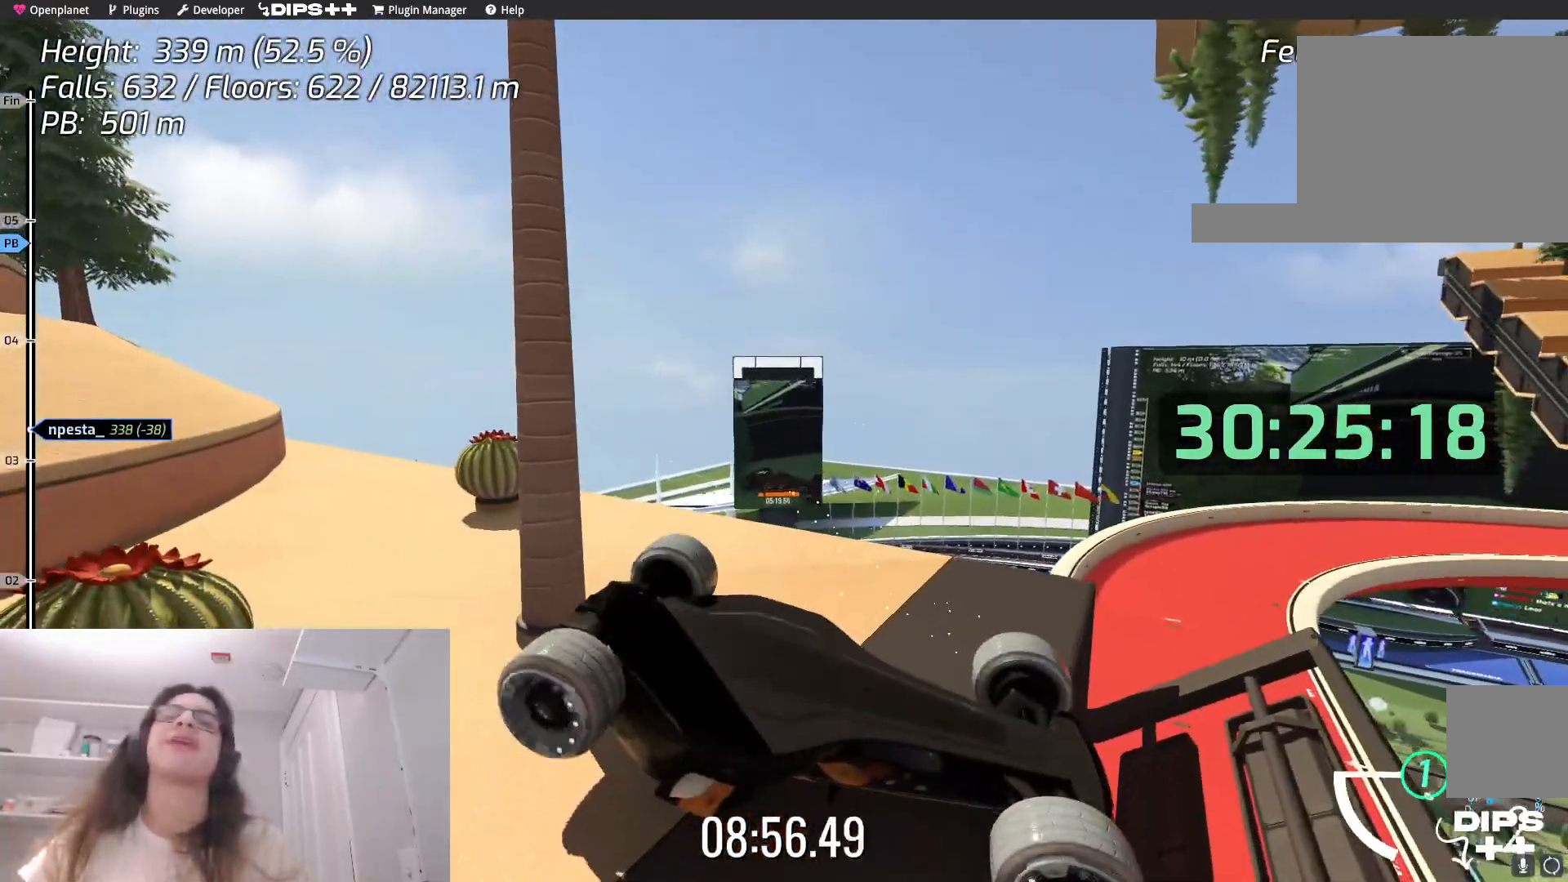
{"keys": [], "events": []}
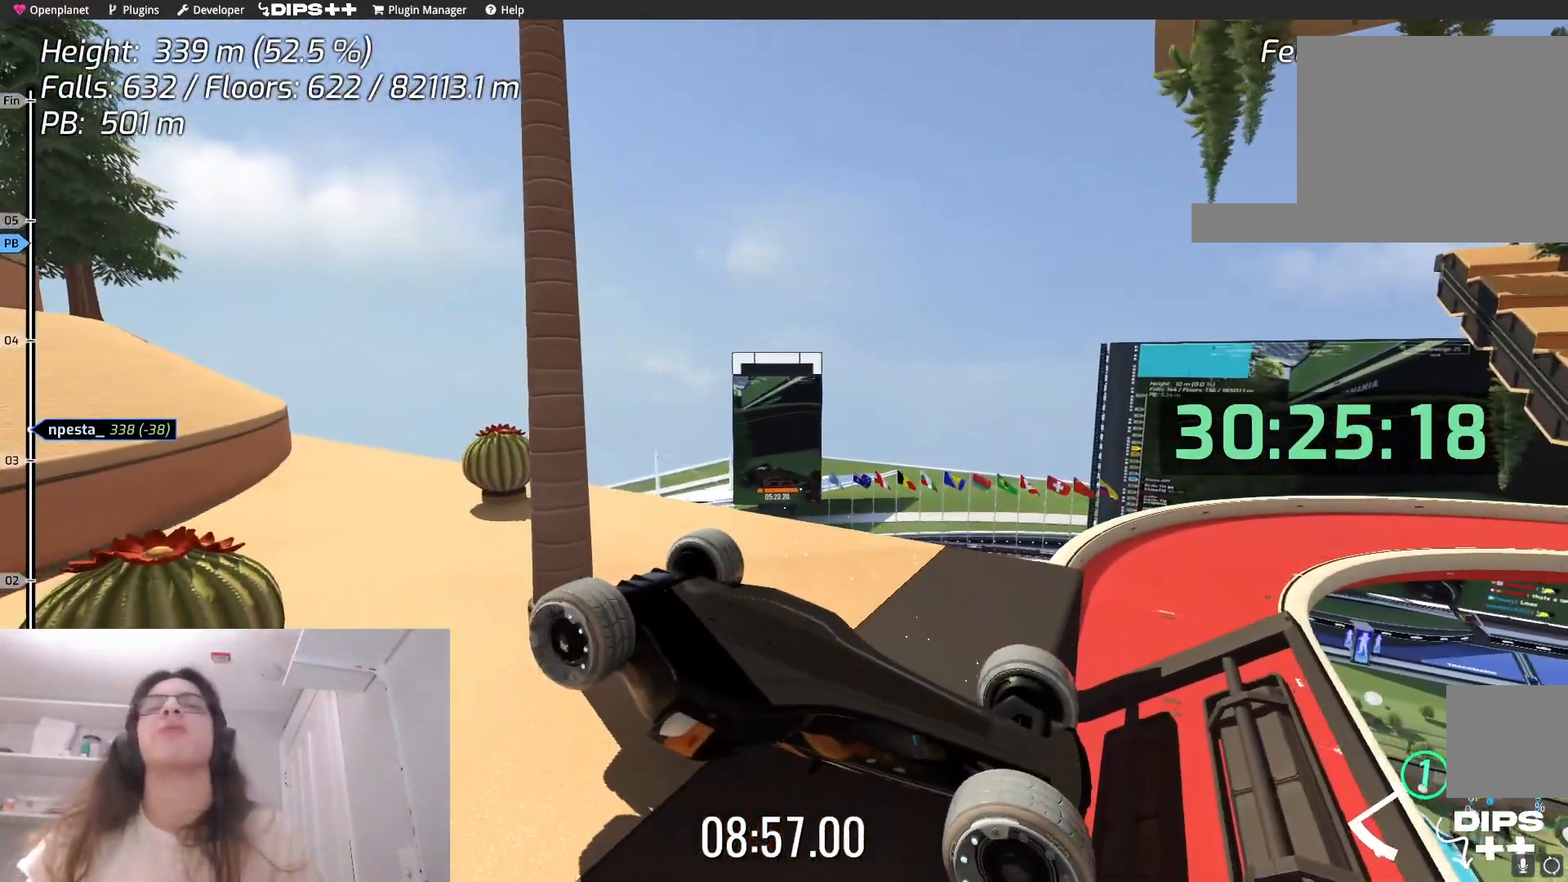
{"keys": [], "events": []}
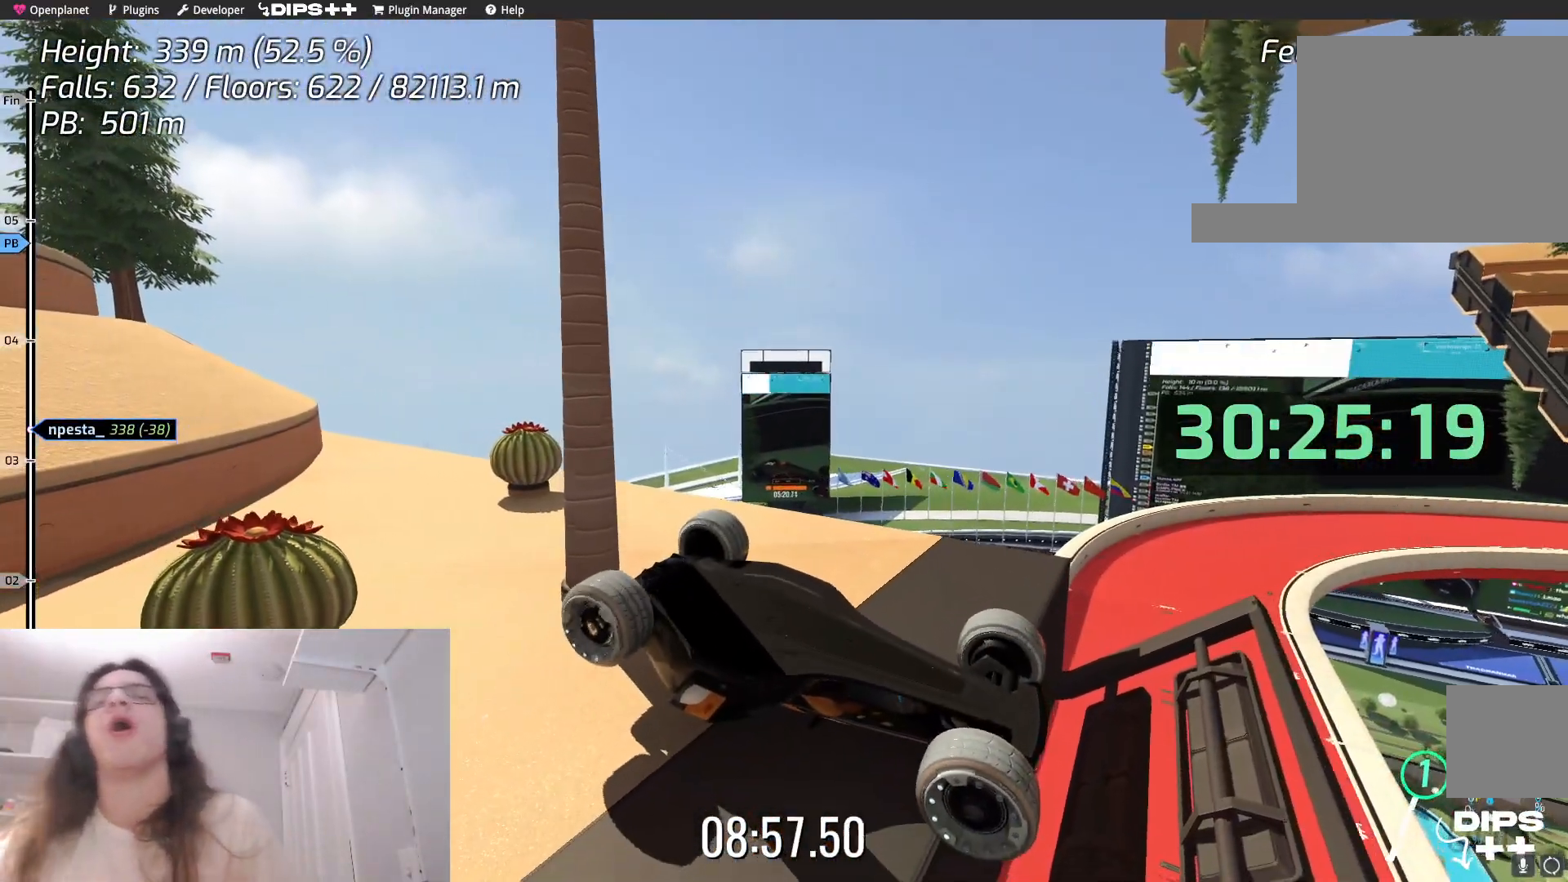
{"keys": [], "events": []}
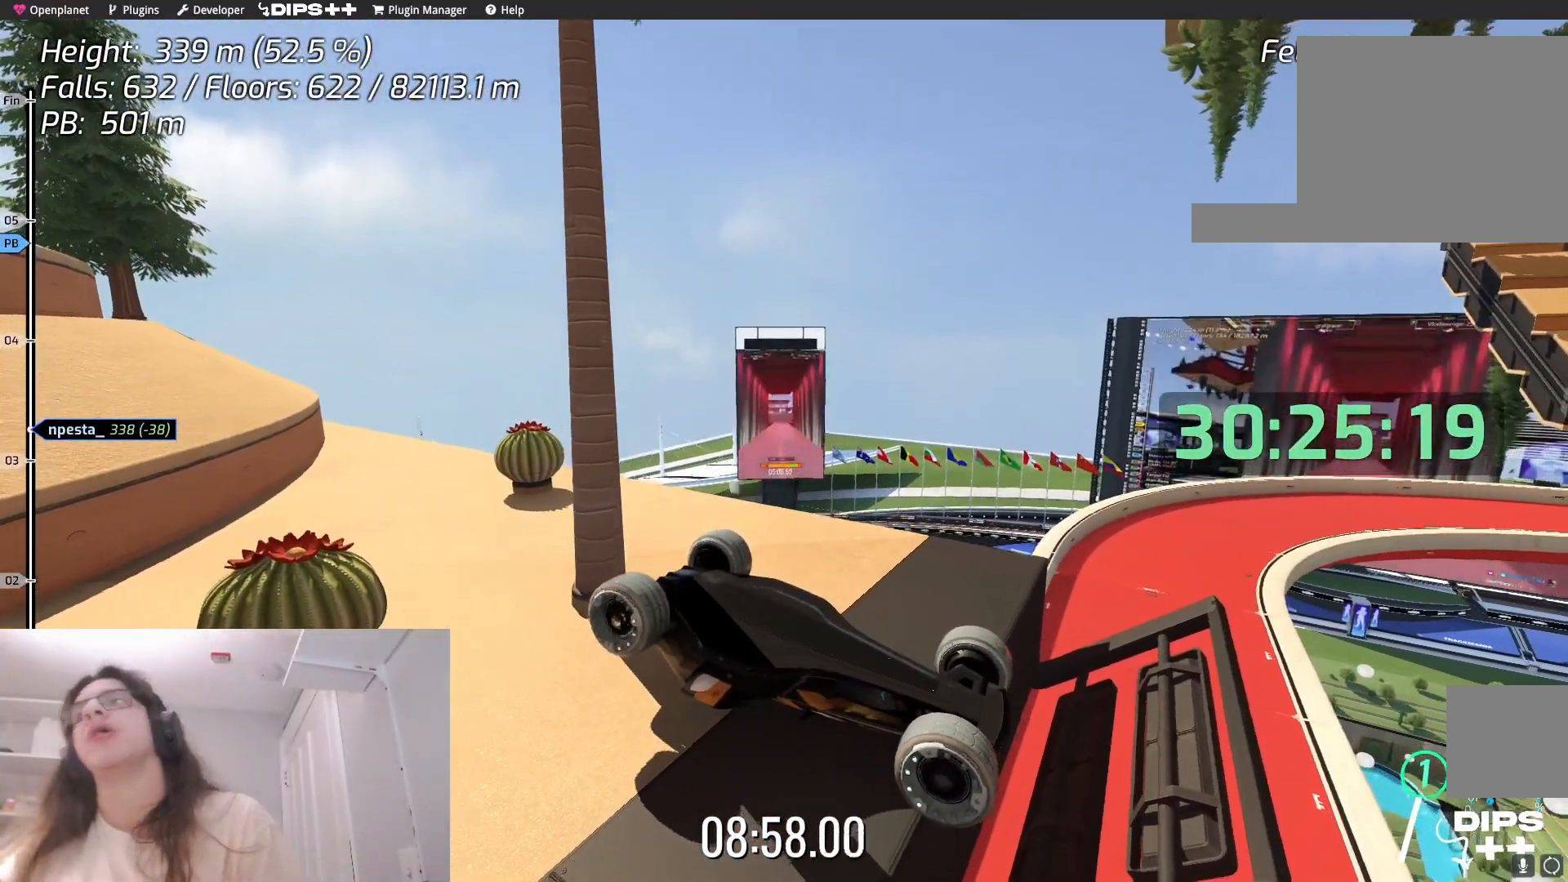
{"keys": [], "events": []}
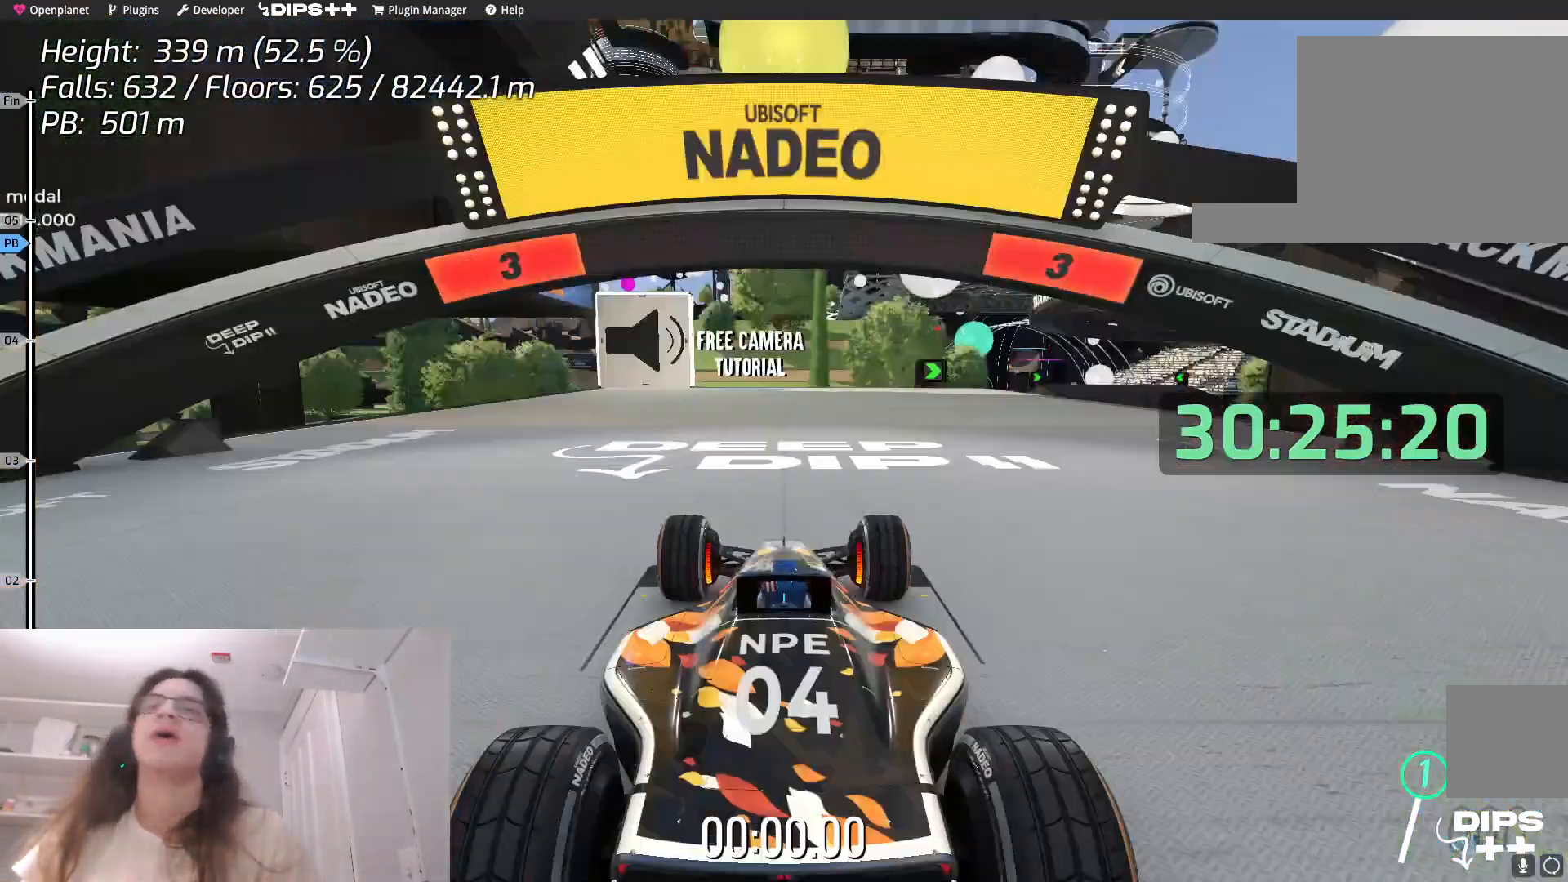
{"keys": [], "events": []}
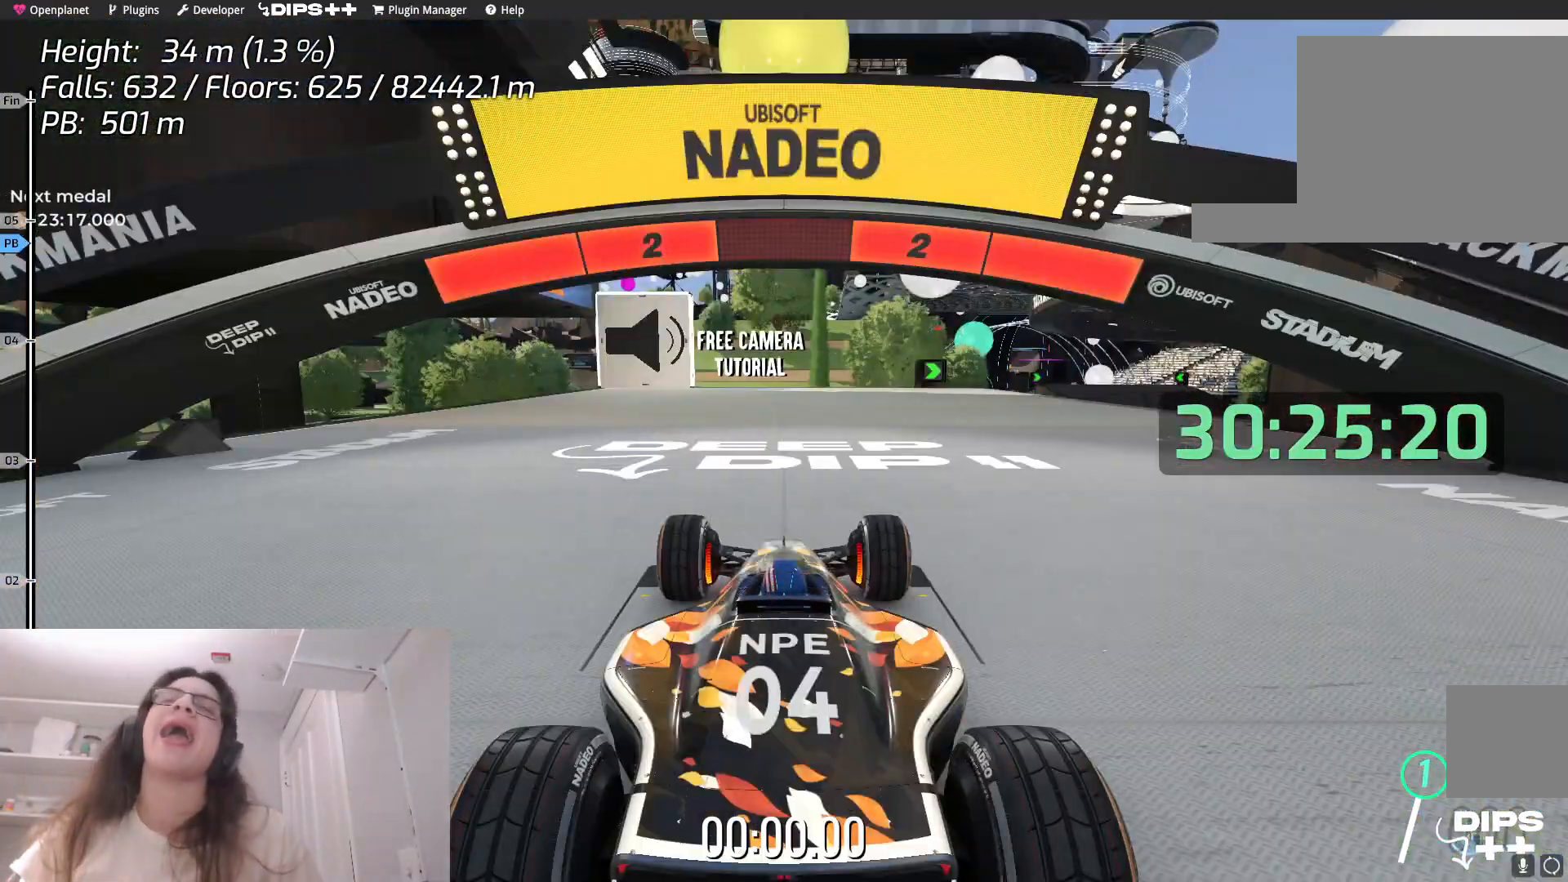
{"keys": [], "events": []}
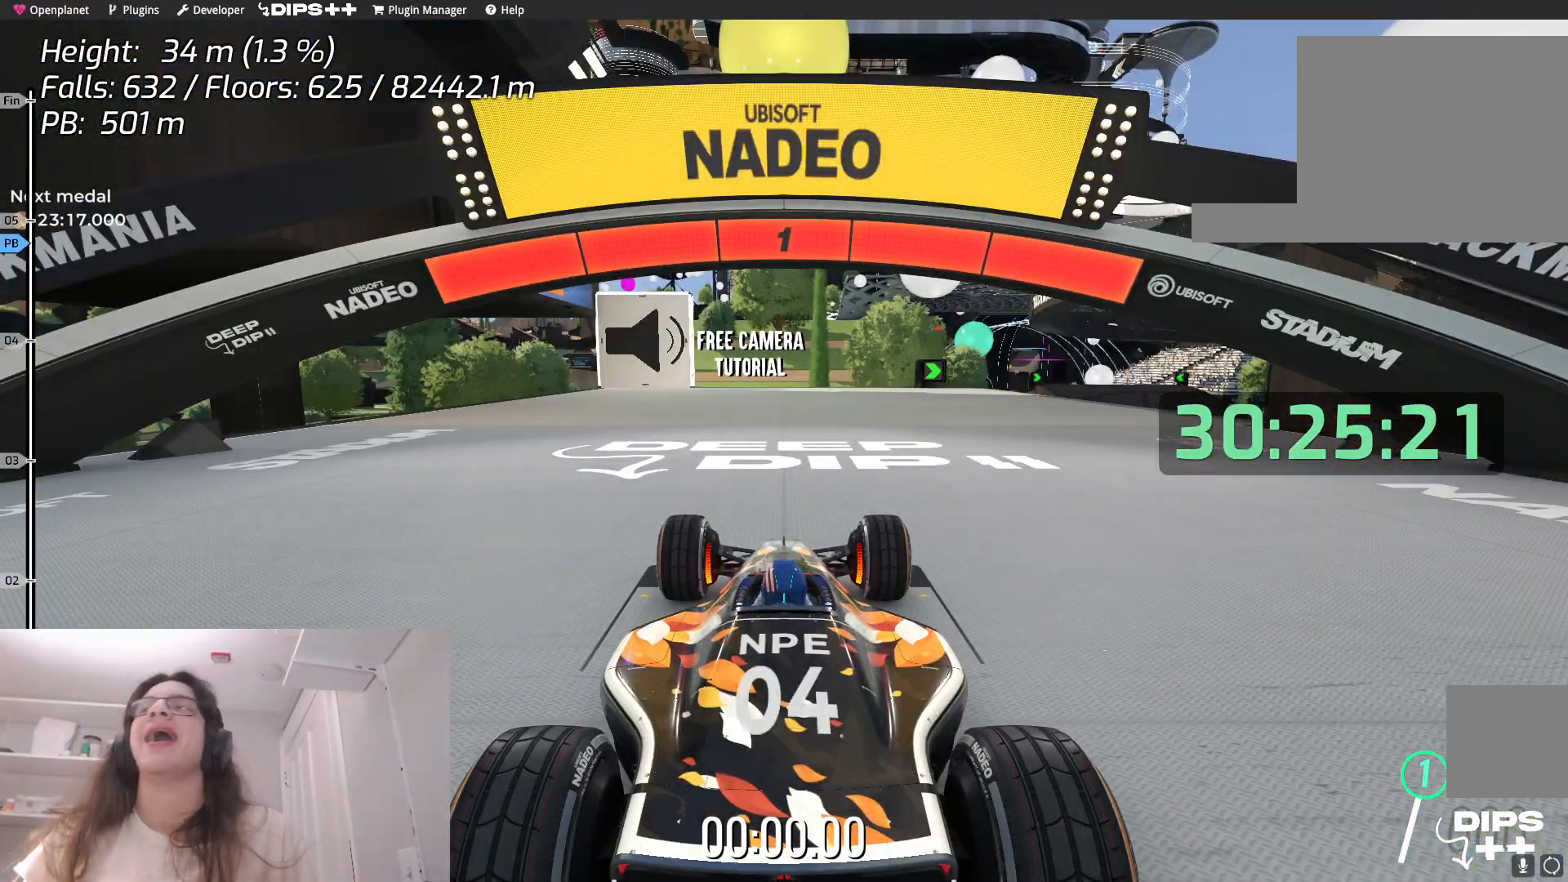
{"keys": ["up"], "events": [[400, "up", "down"]]}
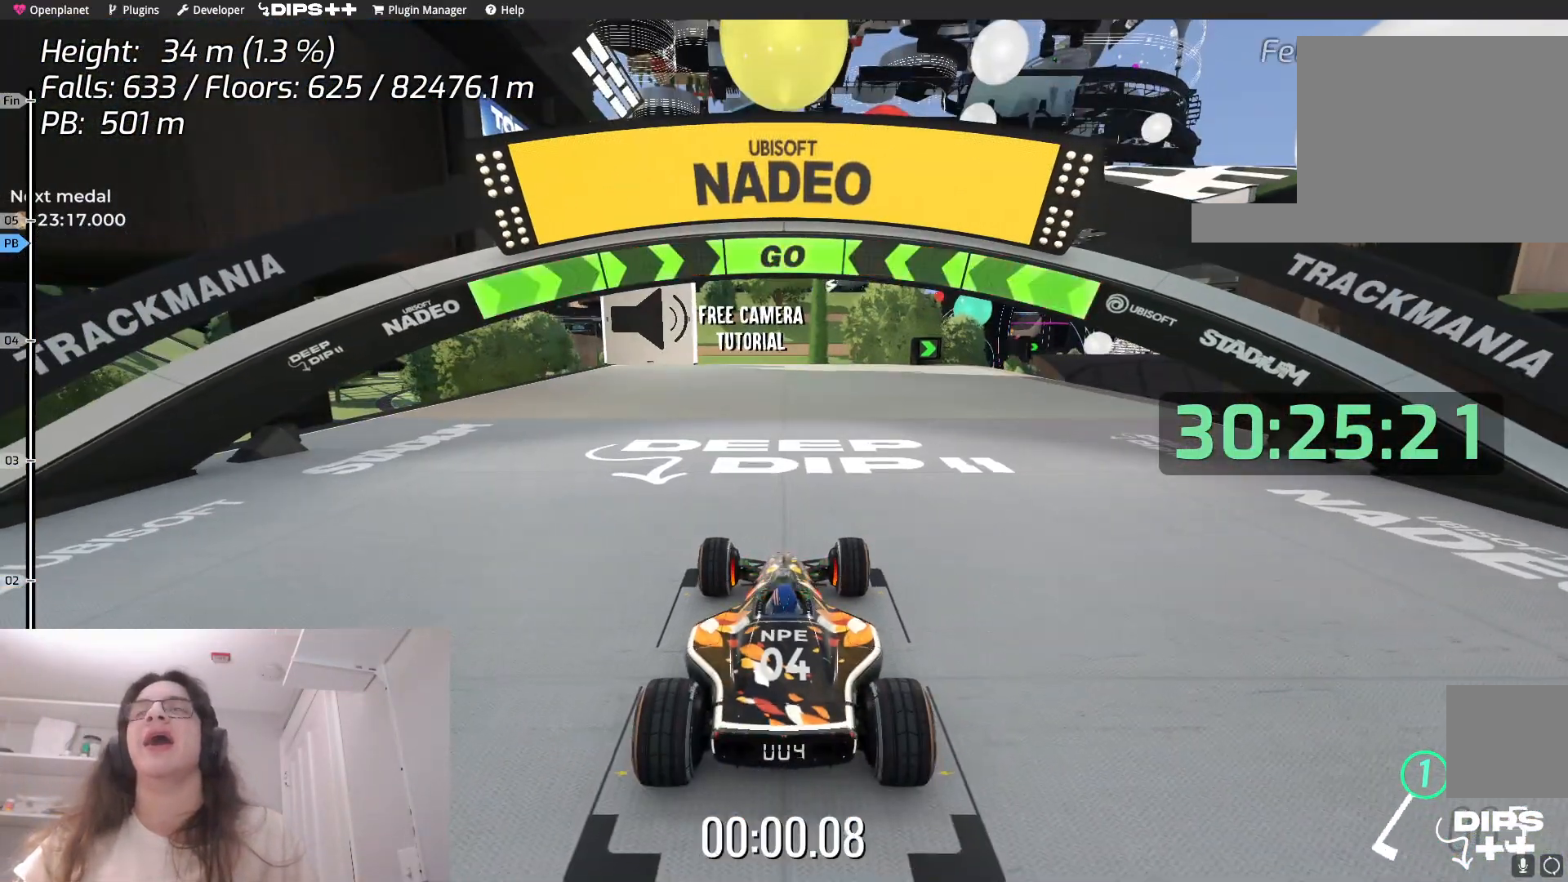
{"keys": ["up"], "events": [[250, "right", "down"], [467, "right", "up"]]}
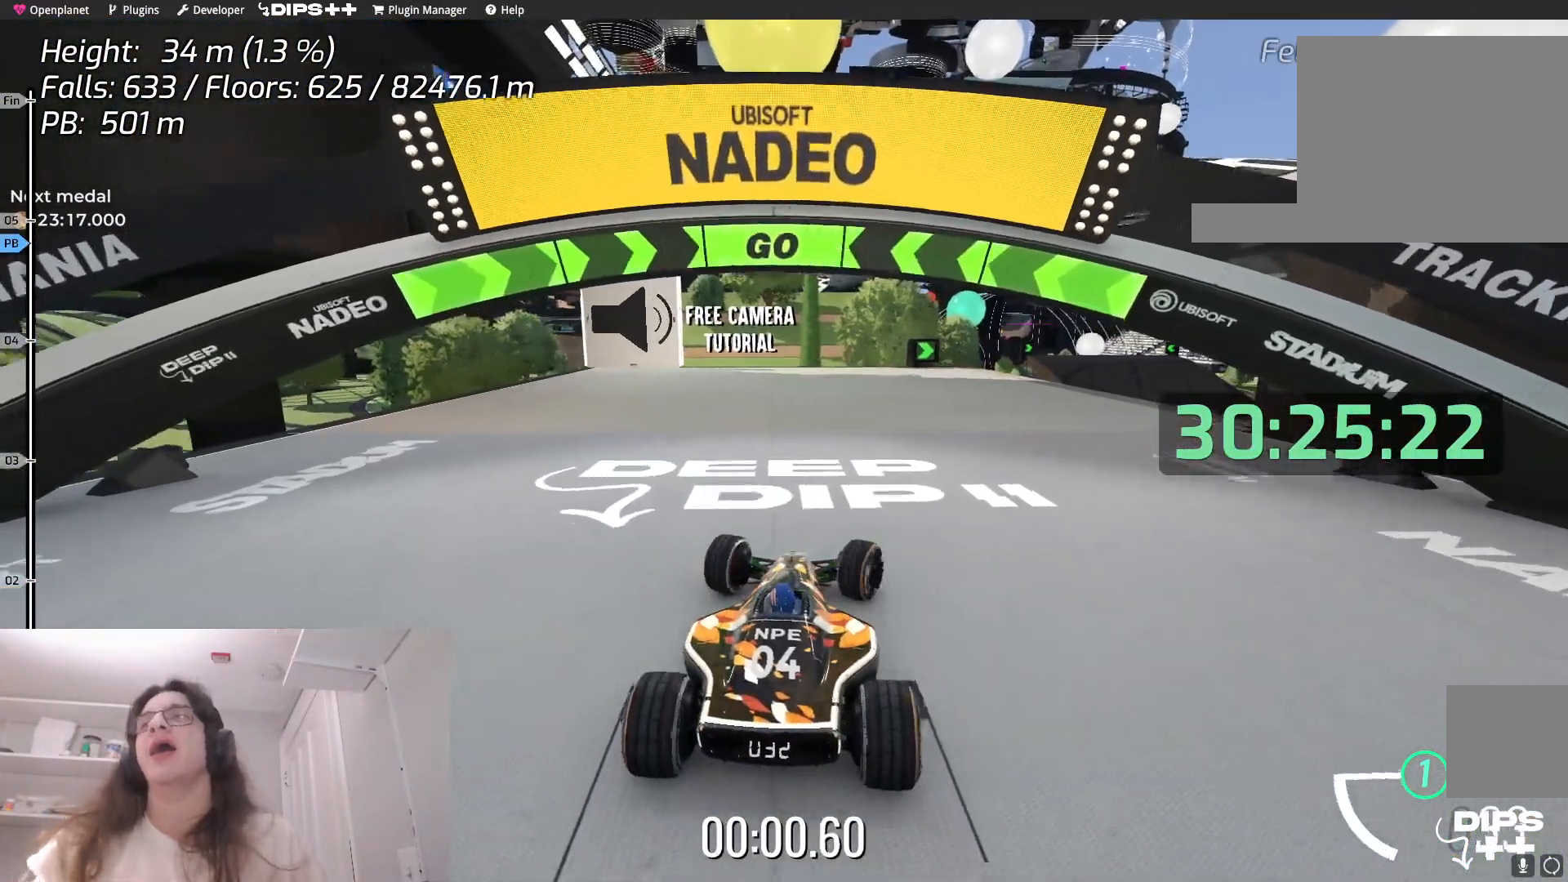
{"keys": ["right", "up"], "events": [[384, "right", "down"]]}
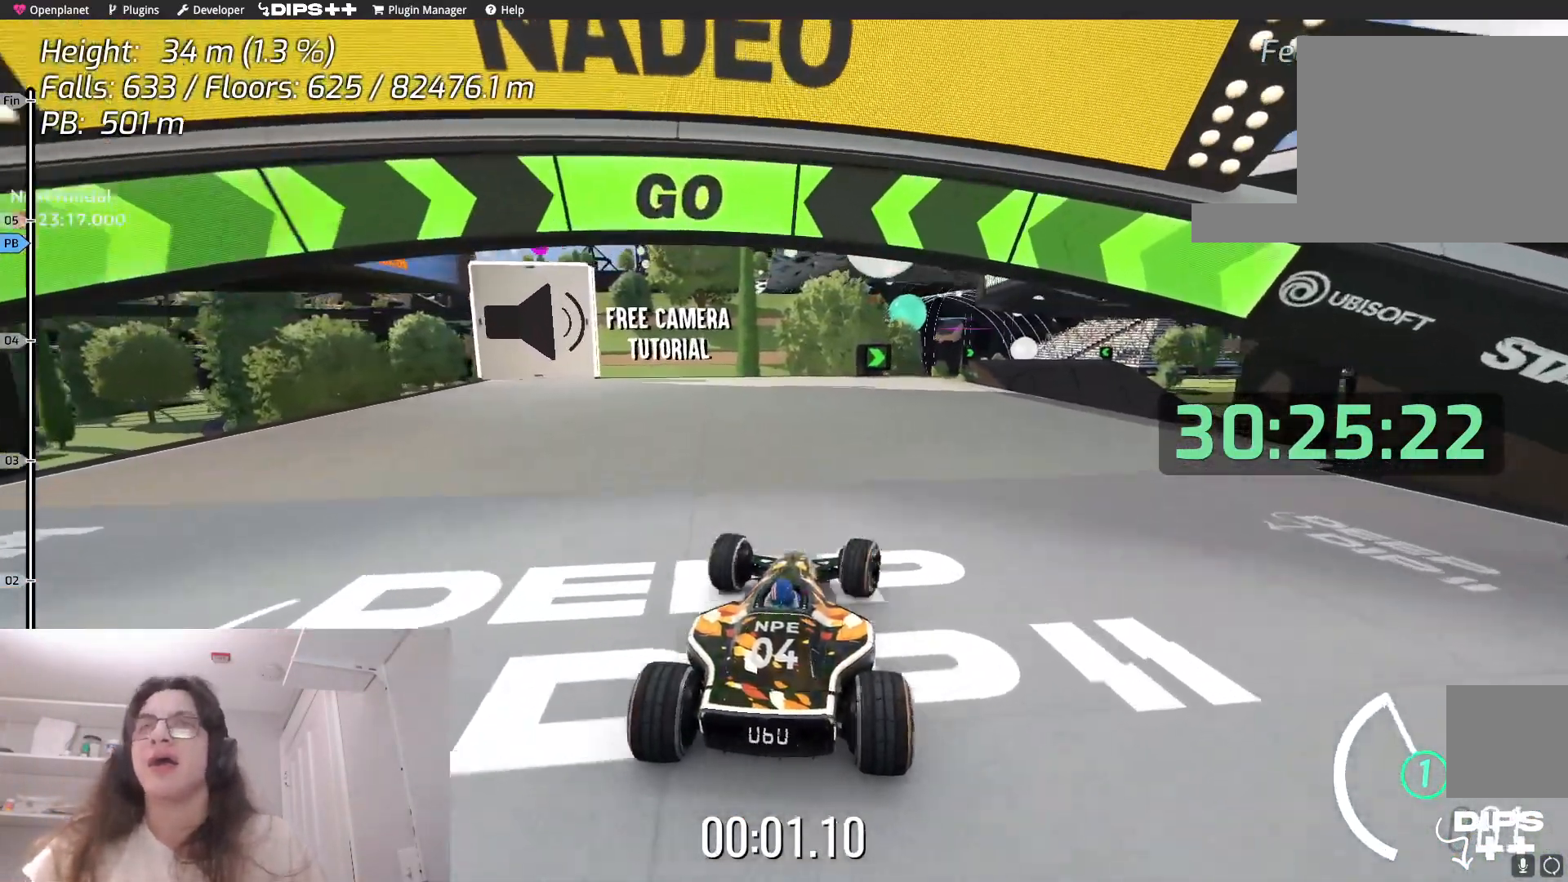
{"keys": ["up"], "events": [[100, "right", "up"]]}
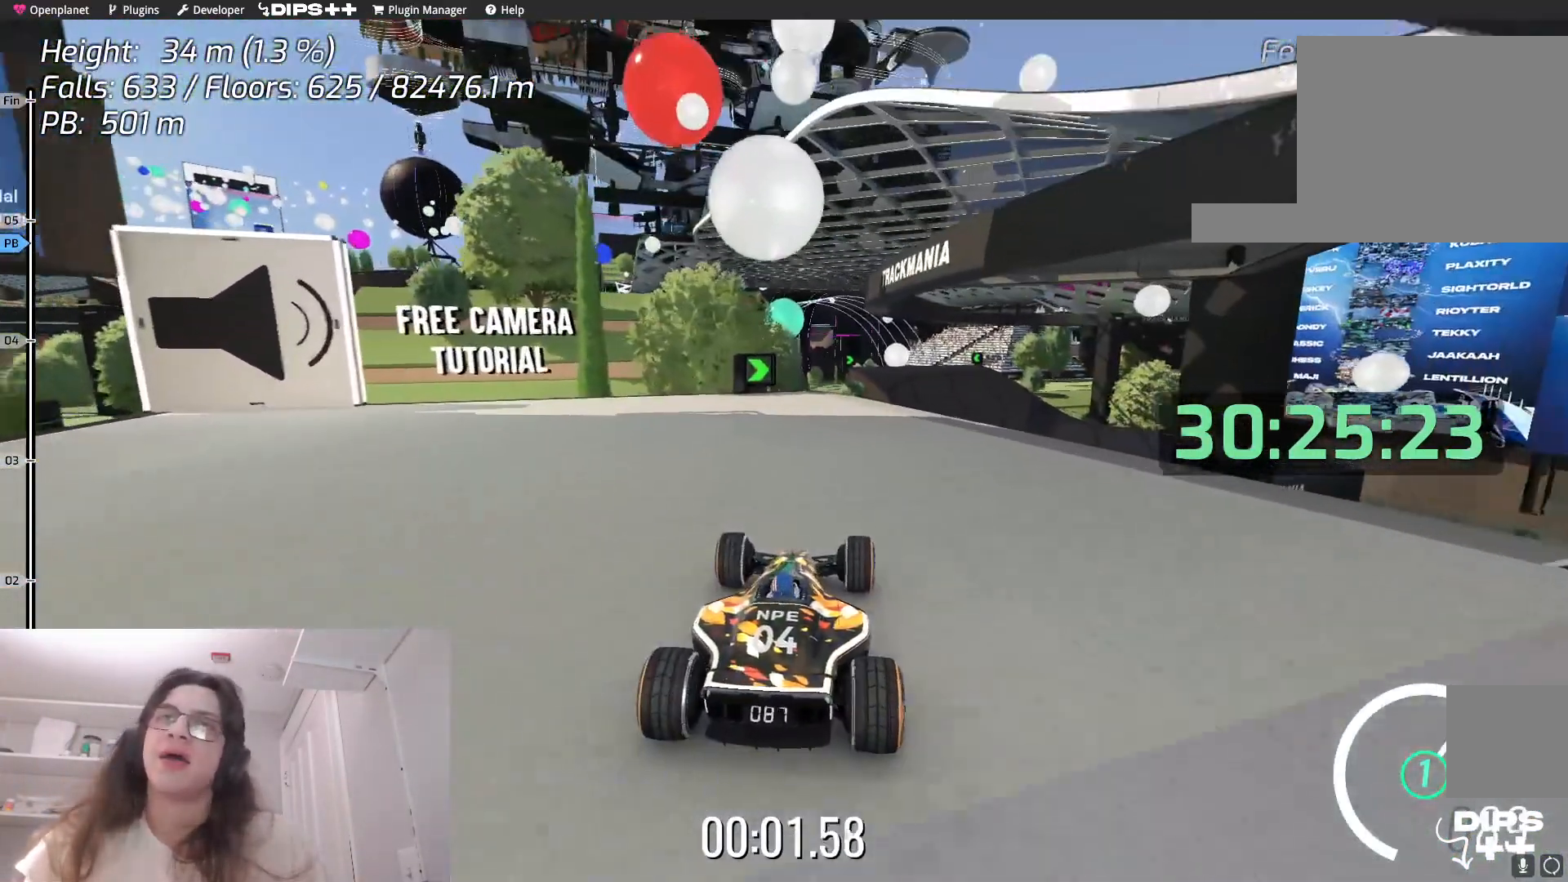
{"keys": ["up"], "events": [[284, "right", "down"], [500, "right", "up"]]}
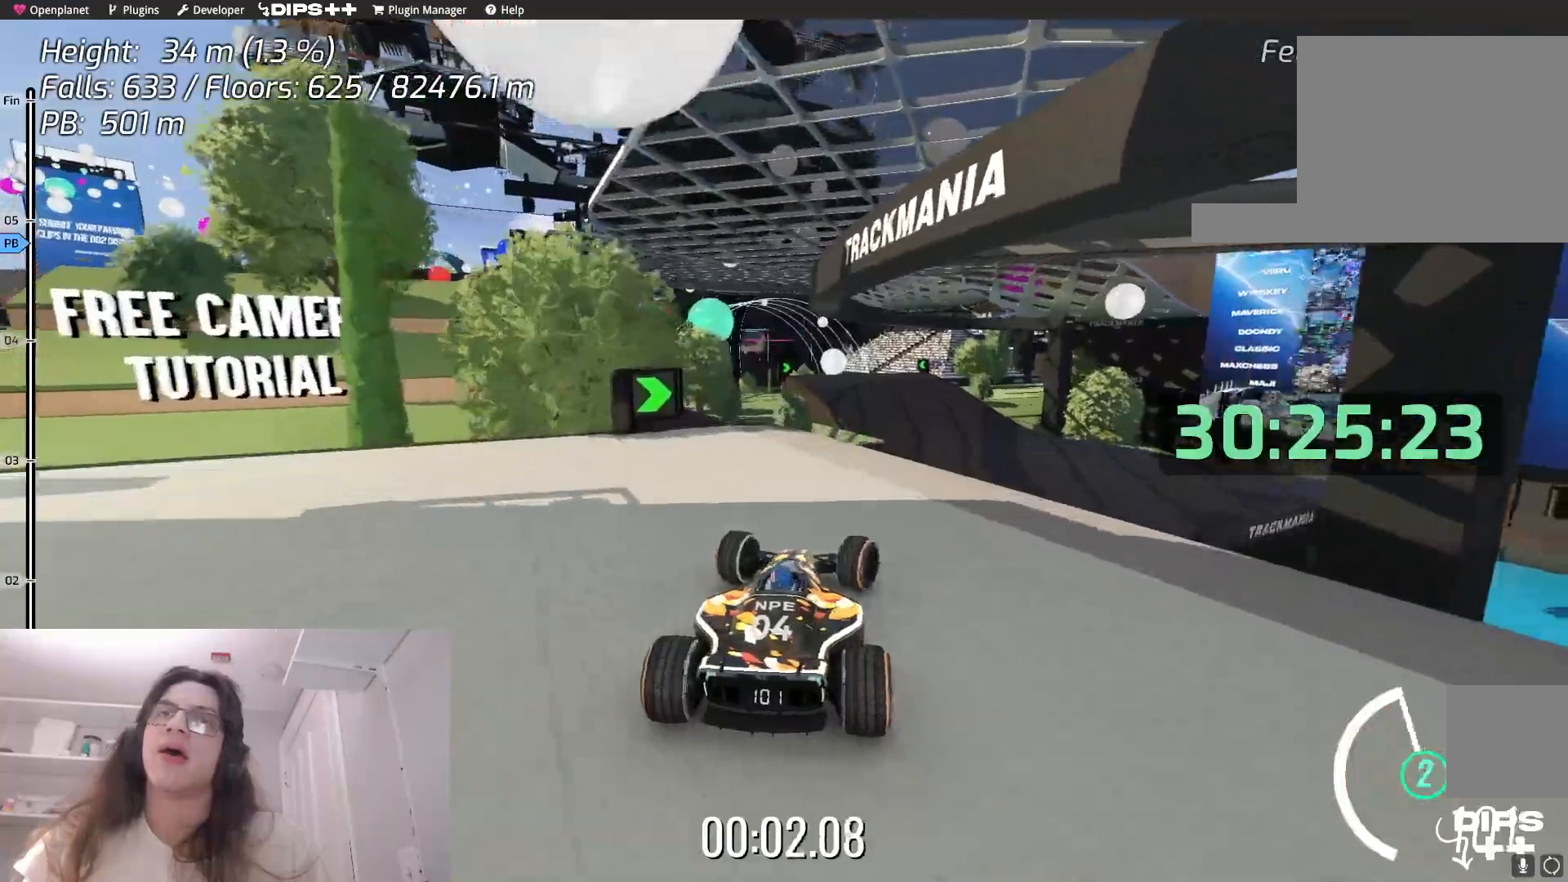
{"keys": ["up"], "events": []}
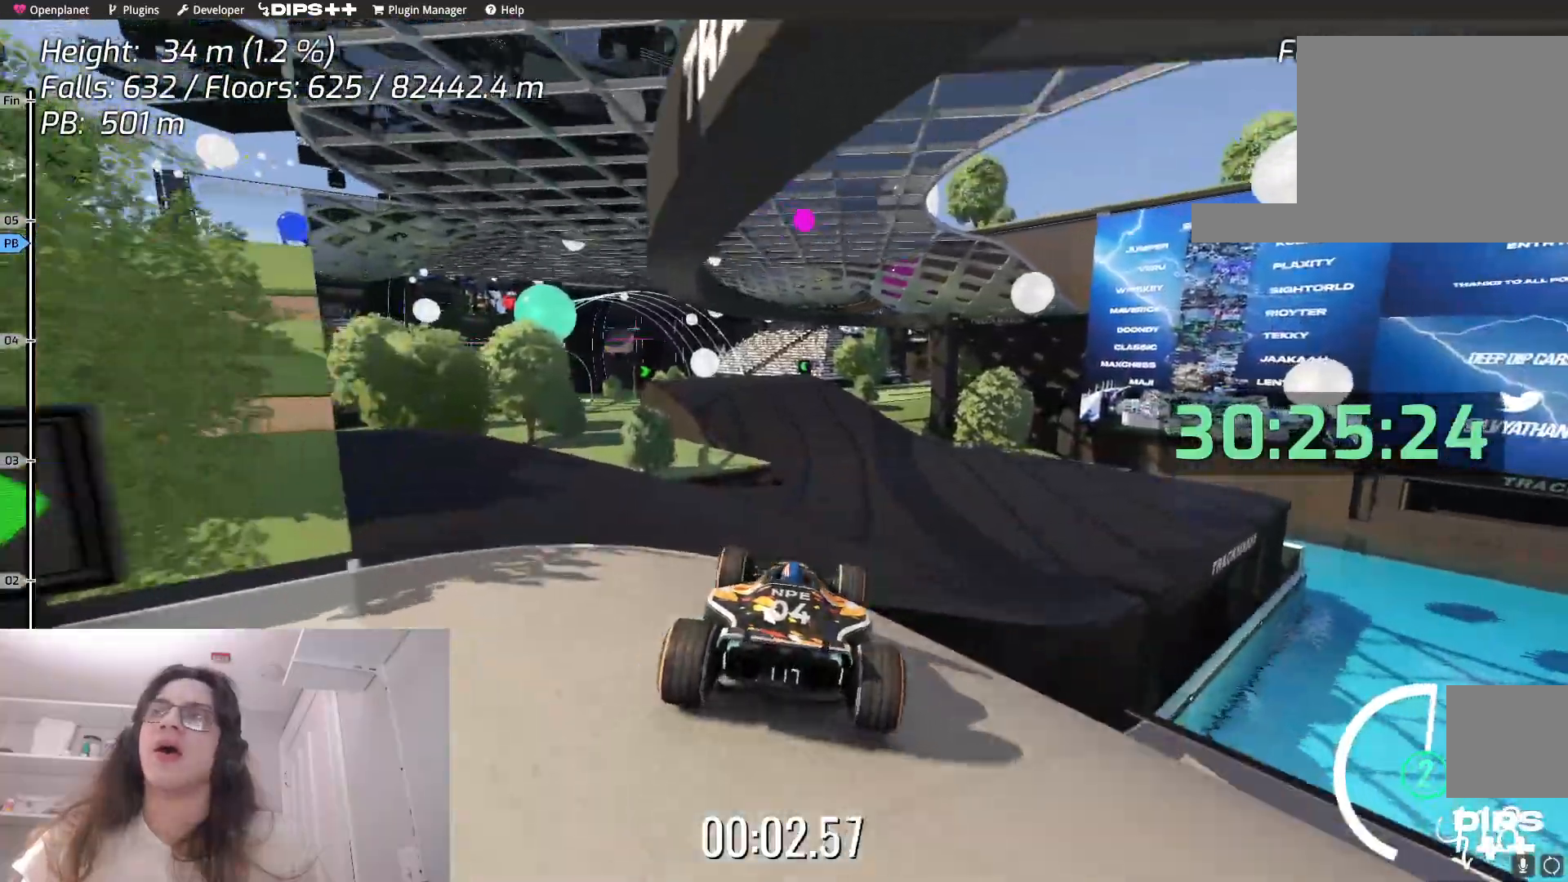
{"keys": ["up"], "events": []}
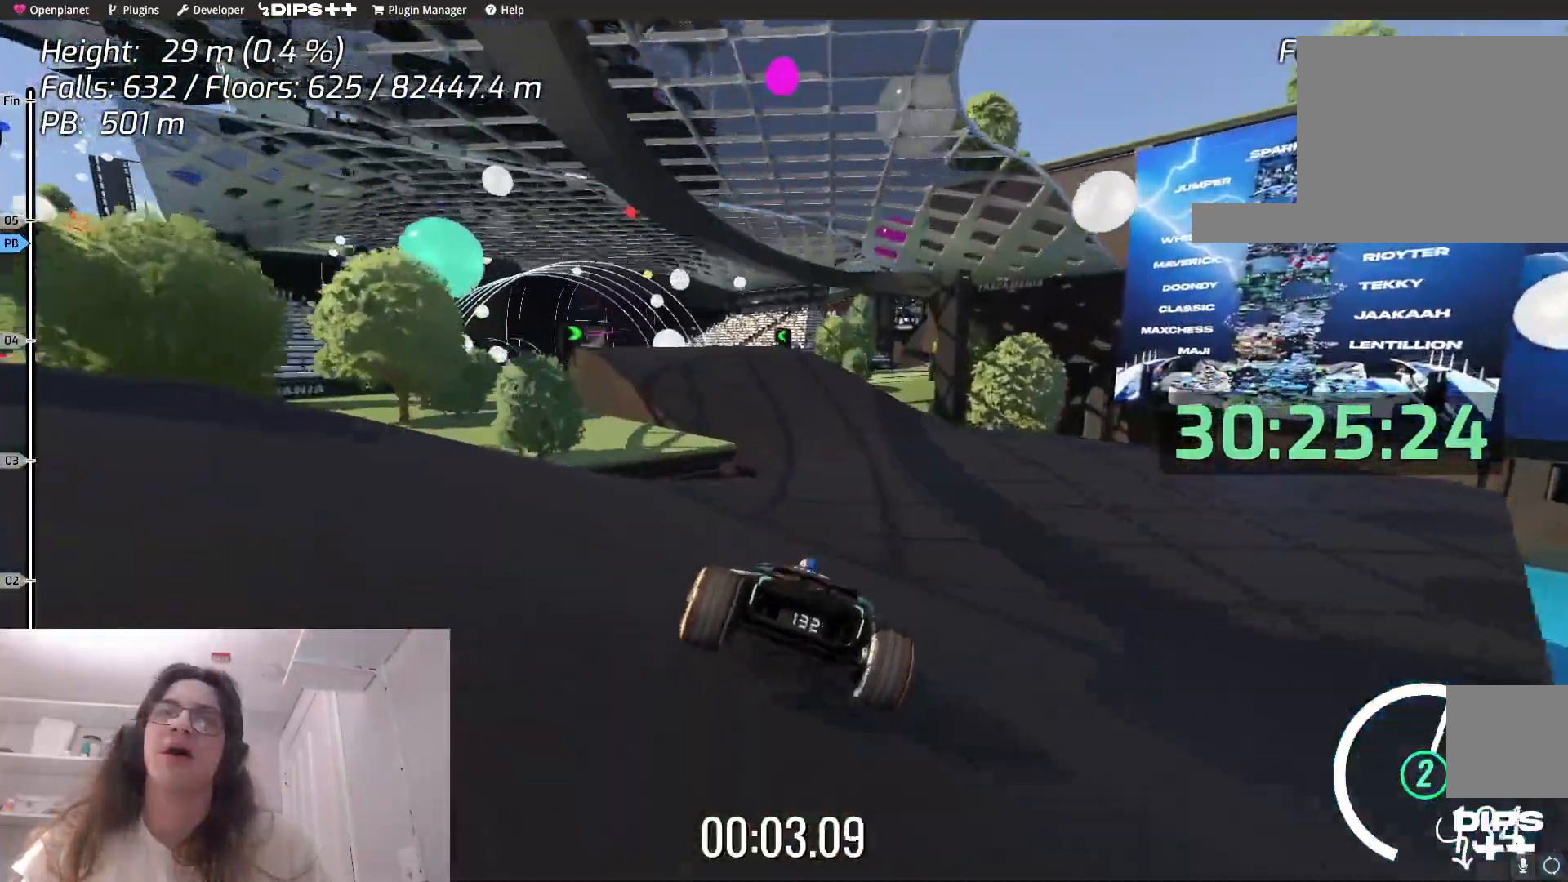
{"keys": ["left", "up"], "events": [[400, "left", "down"]]}
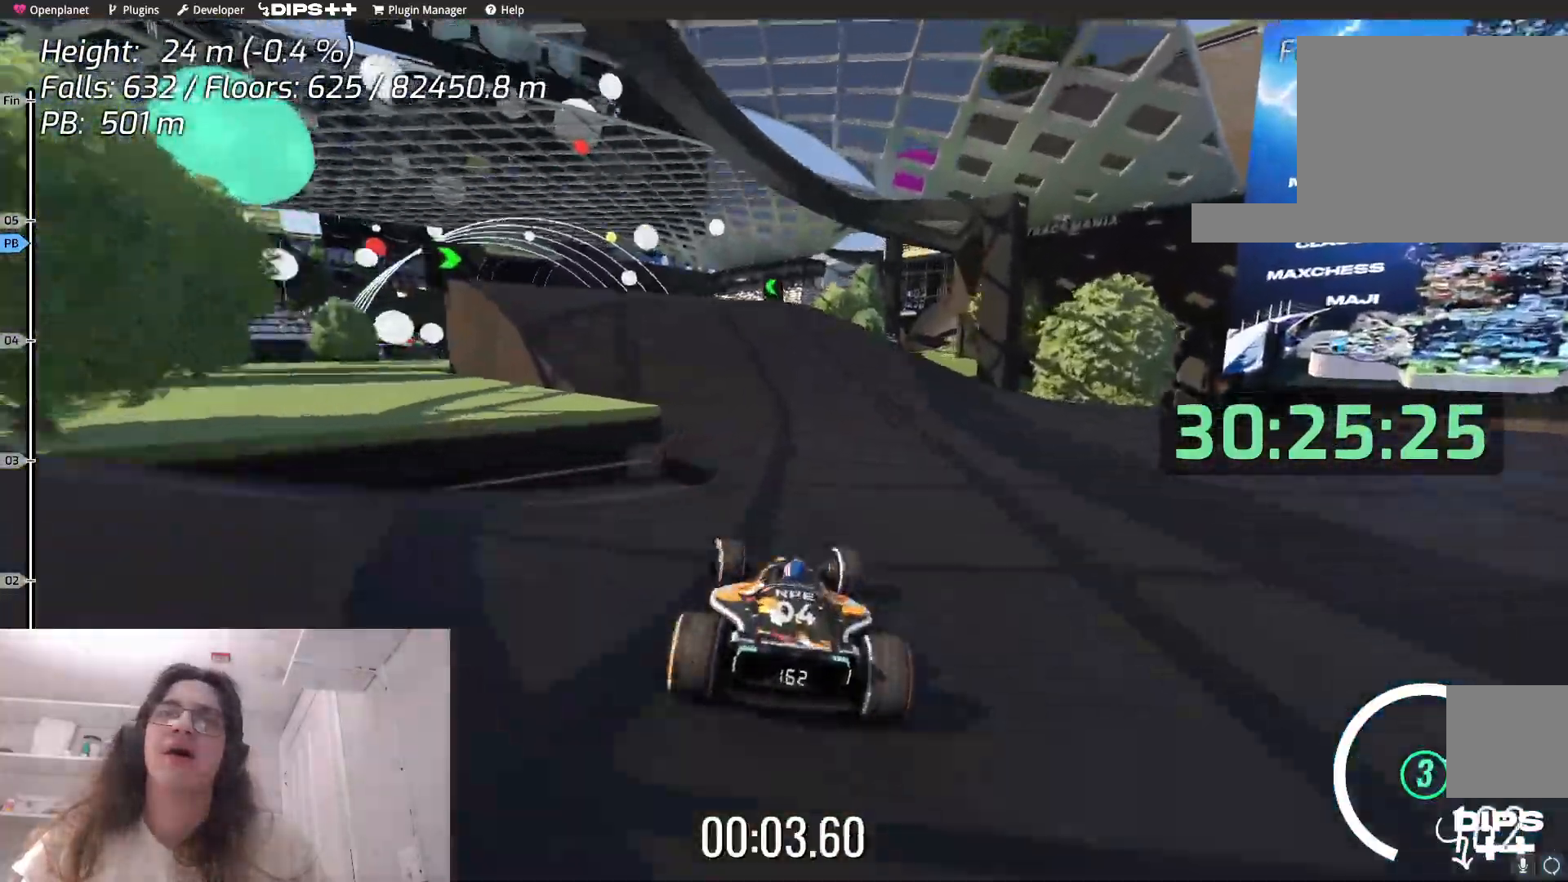
{"keys": ["up"], "events": [[384, "left", "up"]]}
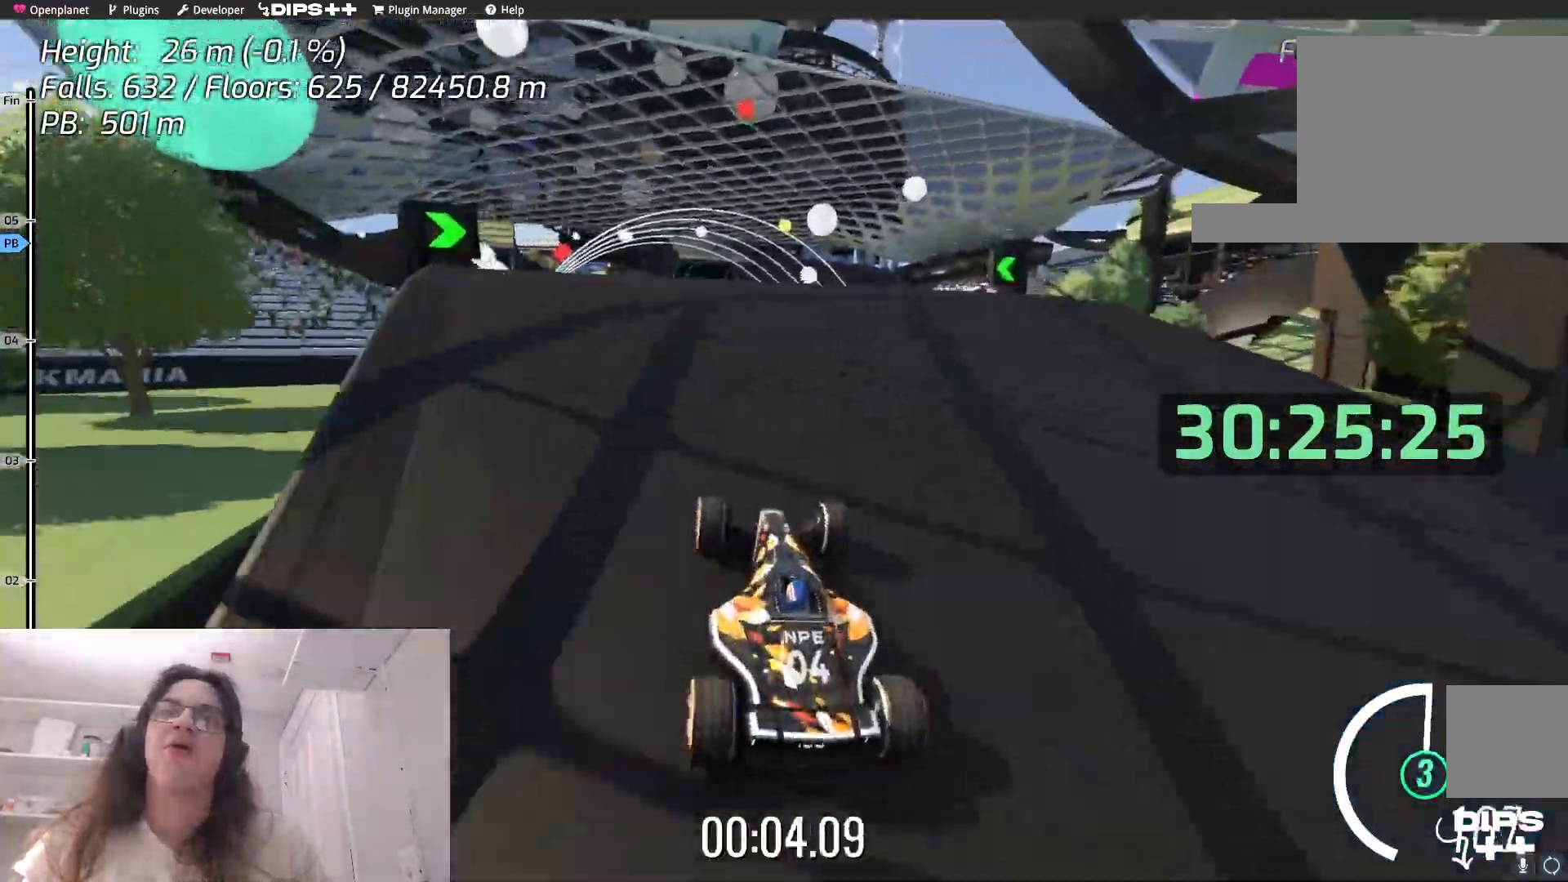
{"keys": ["up"], "events": []}
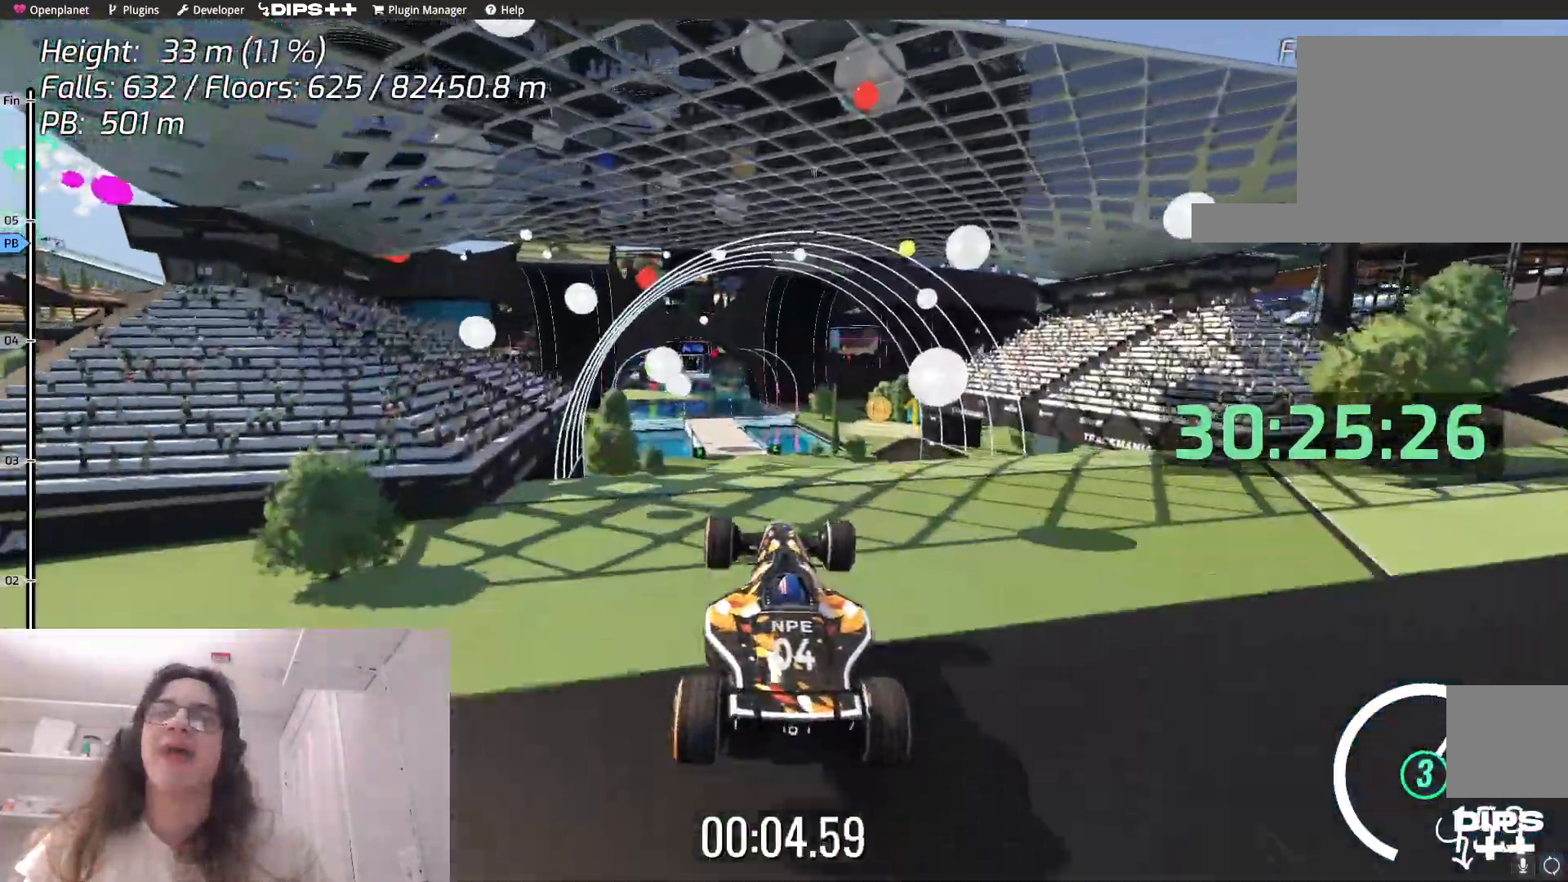
{"keys": ["up"], "events": []}
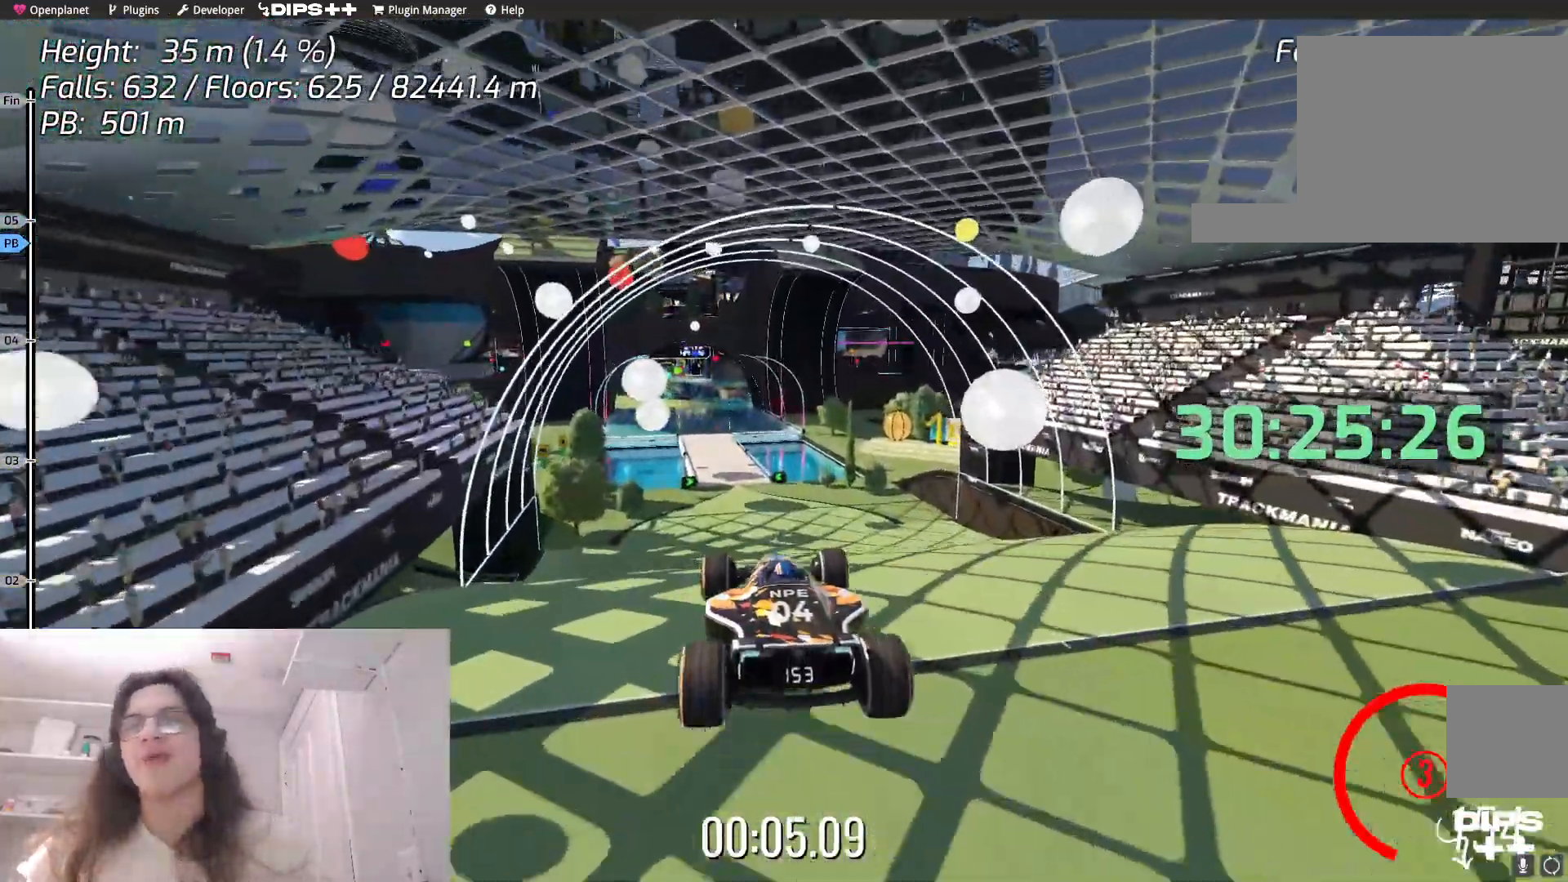
{"keys": ["up"], "events": []}
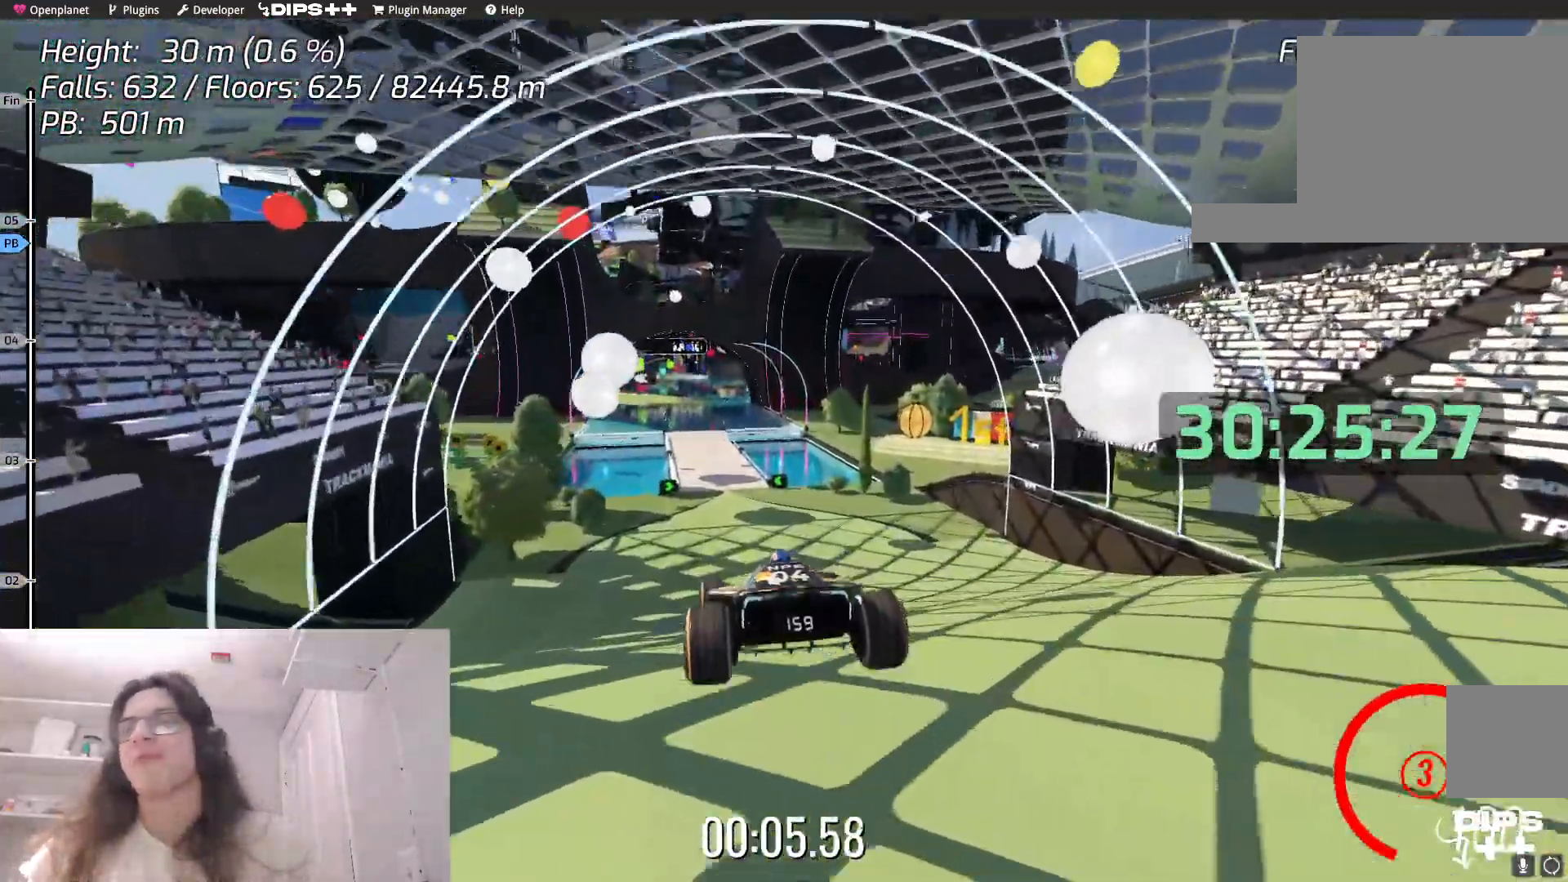
{"keys": ["up"], "events": []}
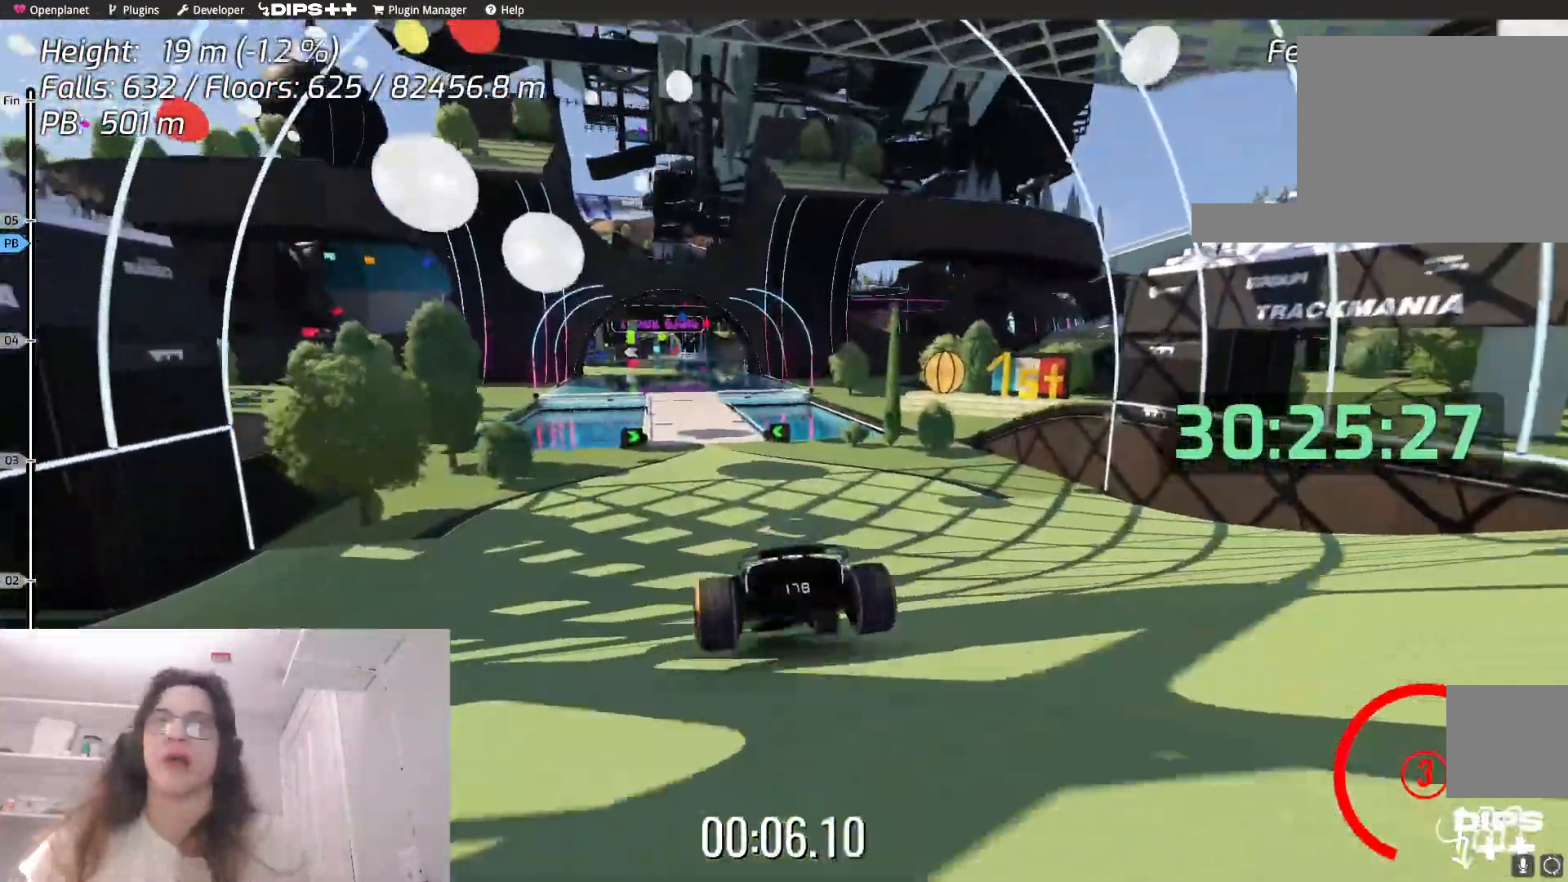
{"keys": ["up"], "events": []}
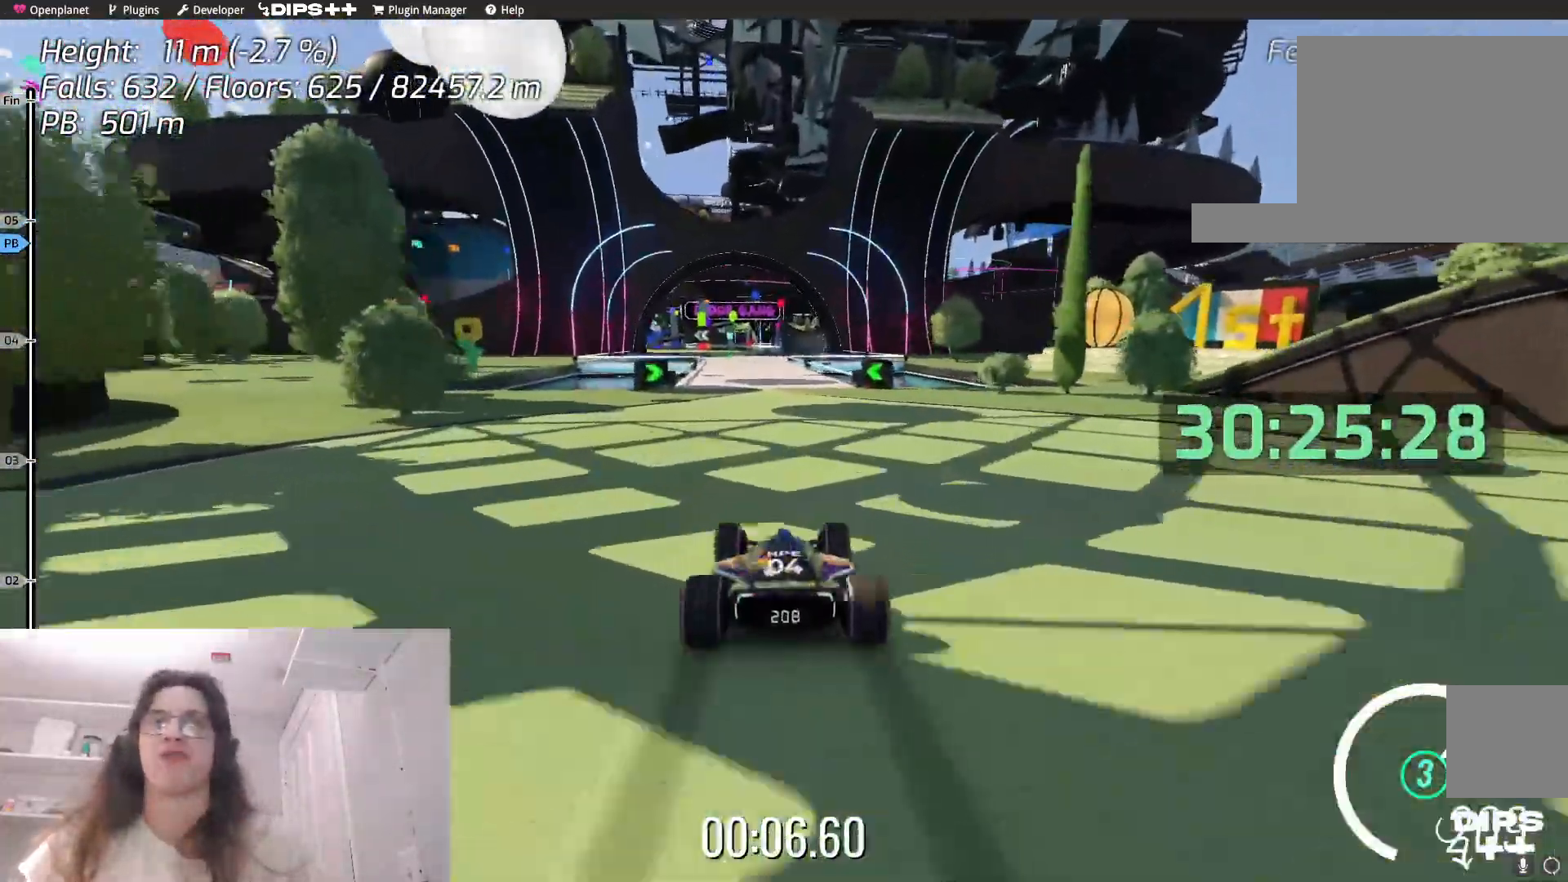
{"keys": ["up"], "events": []}
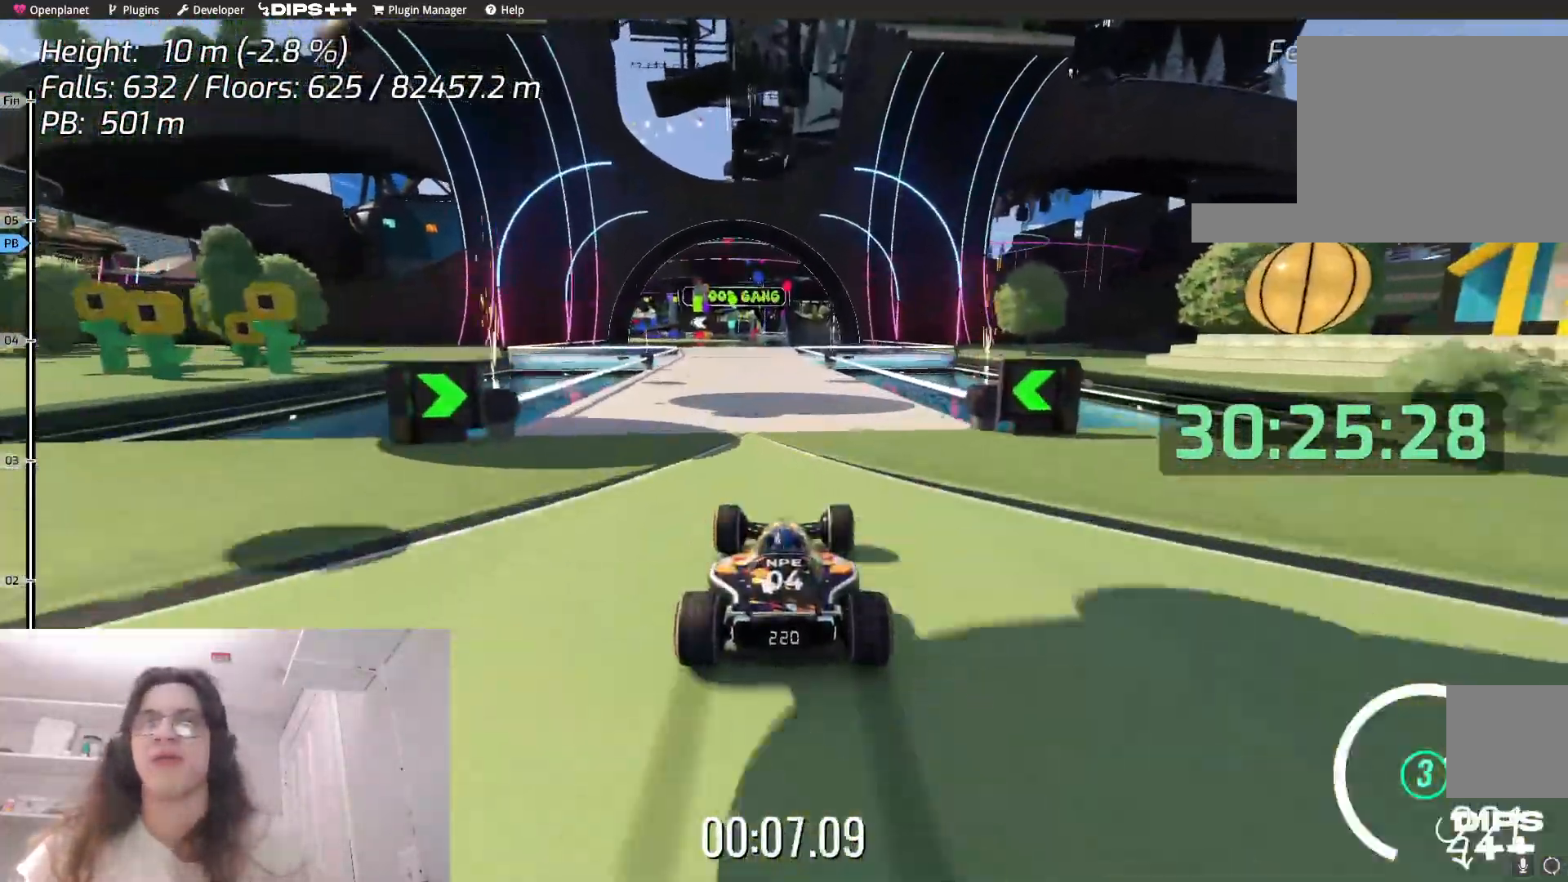
{"keys": ["left", "up"], "events": [[434, "left", "down"]]}